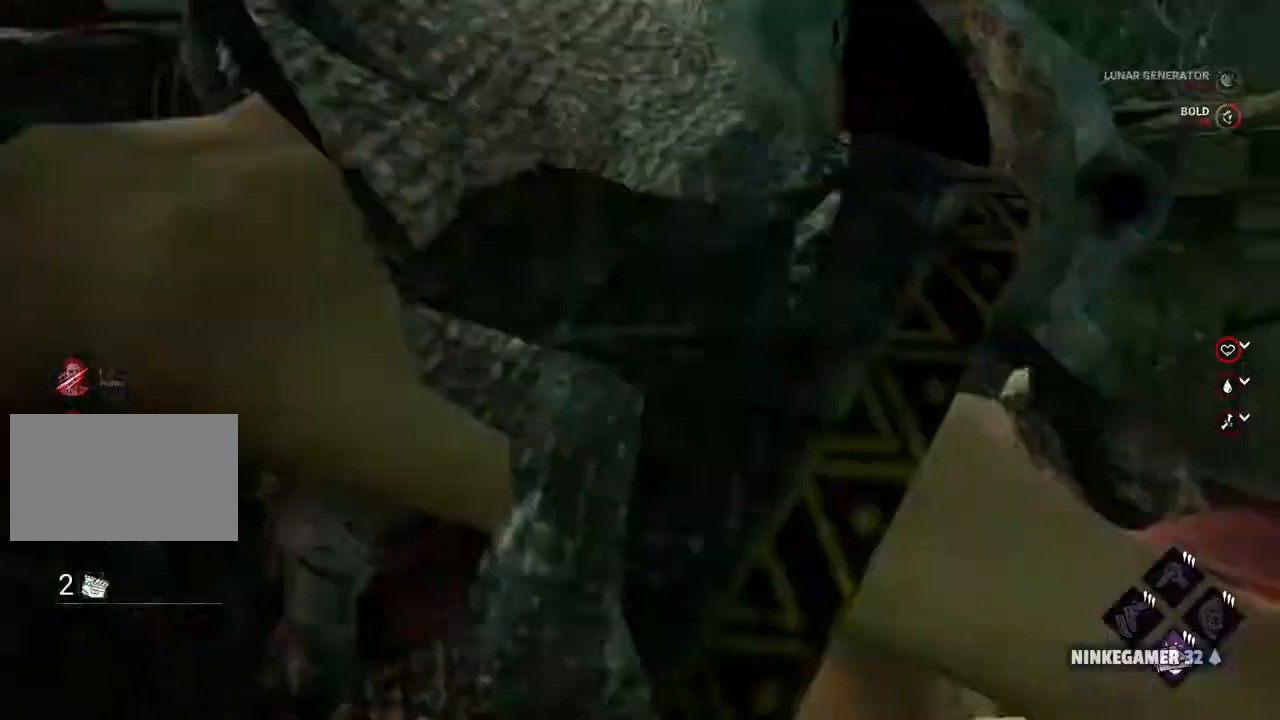
Gameplay with keyboard and mouse; each line is a JSON object with the keys and mouse buttons held at the frame after it. "events" lists presses ("down") and releases ("up") of "1", "2", "3", "4", "5", "a", "alt", "c", "caps_lock", "ctrl", "d", "e", "f", "g", "q", "r", "s", "shift", "space", "t", "tab", "v", "w", "x", "z", "mouse_left", "mouse_wheel" and "mouse_right" between this image and that frame as [ms after this image, input, new state], when the widget could be followed in between. "mouse_left", "mouse_wheel", "mouse_right" = the "left", "wheel", "right" buttons of the "mouse" list. No other keys are recorded. "wheel" means that the mouse wheel is clicked or scrolled. Not read: mouse_move.
{"keys": ["a", "s", "shift"], "mouse": [], "events": [[100, "s", "down"]]}
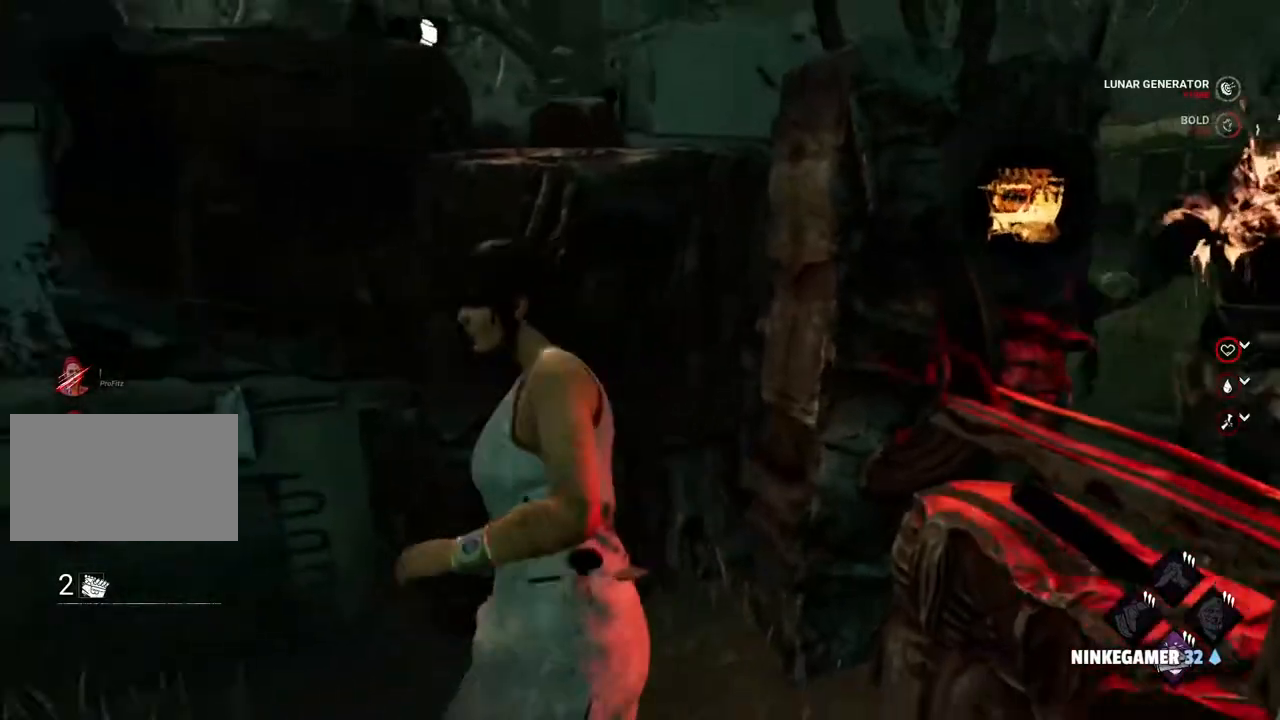
{"keys": ["d", "shift", "w"], "mouse": [], "events": [[400, "a", "up"], [400, "d", "down"], [400, "s", "up"], [483, "w", "down"]]}
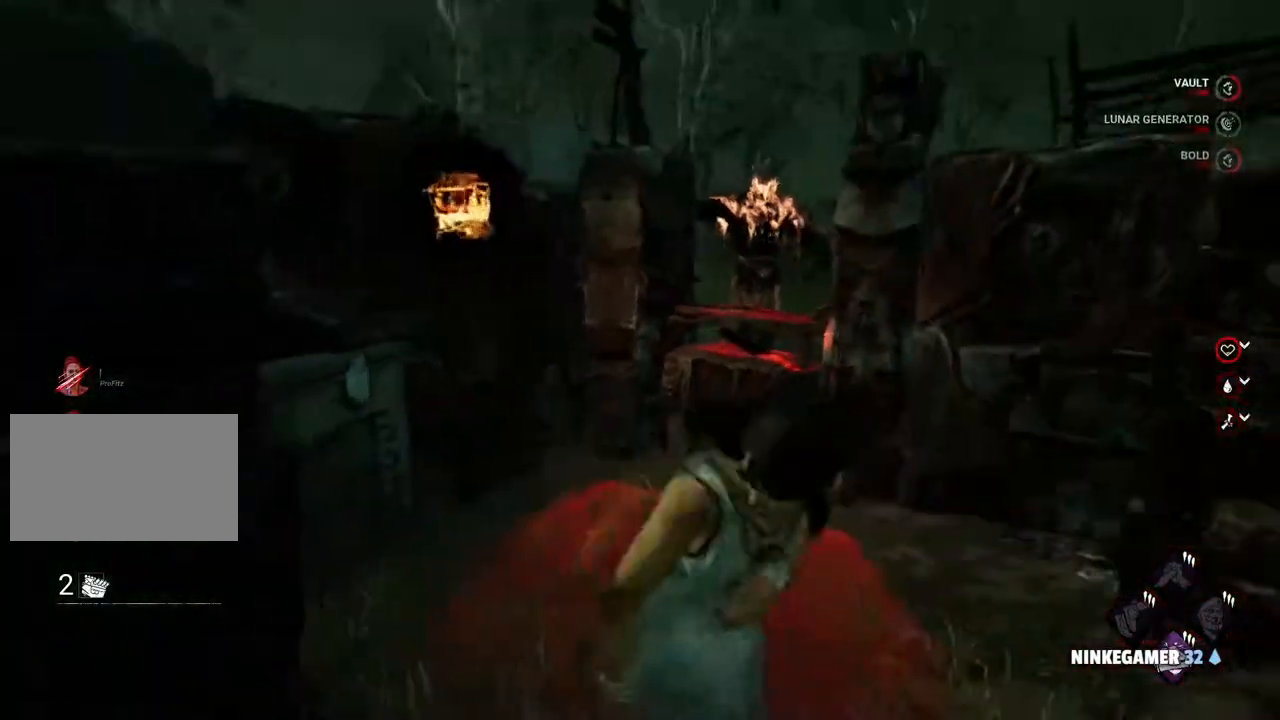
{"keys": ["a", "shift"], "mouse": [], "events": [[133, "d", "up"], [267, "a", "down"], [417, "a", "up"], [450, "a", "down"], [450, "w", "up"]]}
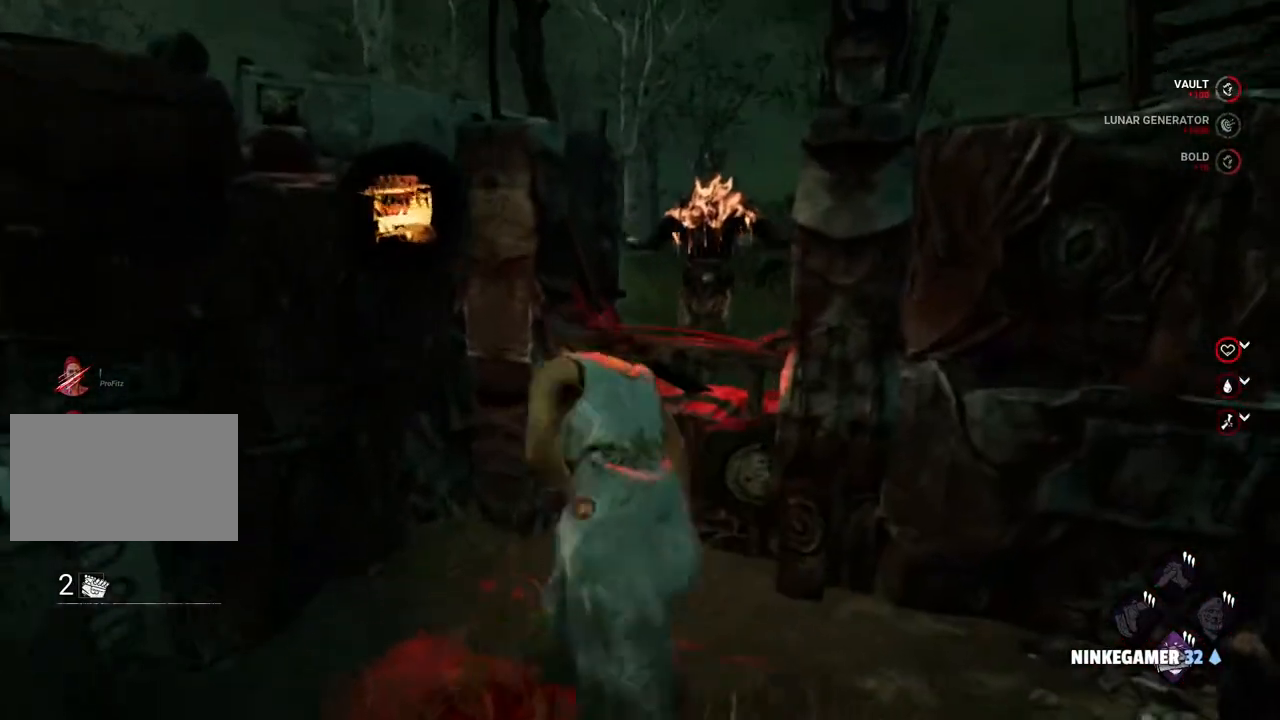
{"keys": ["s", "shift"], "mouse": [], "events": [[50, "s", "down"], [150, "a", "up"], [150, "d", "down"], [183, "d", "up"]]}
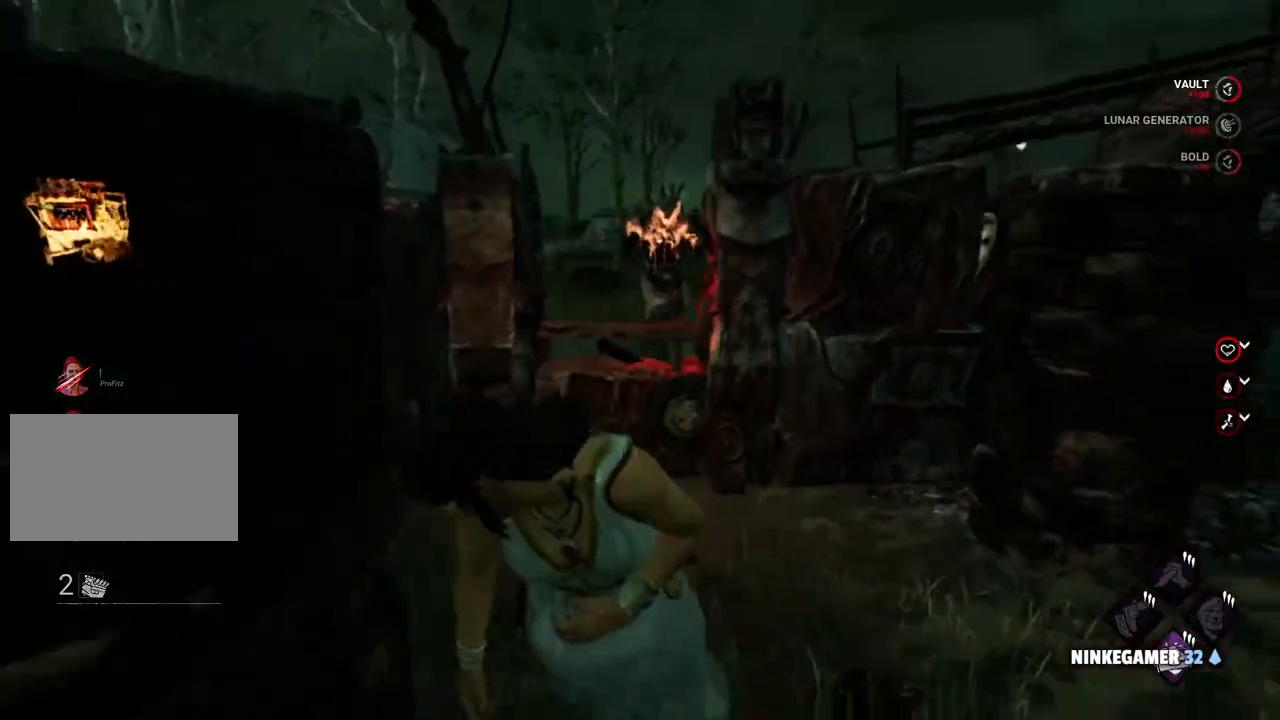
{"keys": ["a", "s", "shift"], "mouse": [], "events": [[117, "d", "down"], [200, "d", "up"], [483, "a", "down"]]}
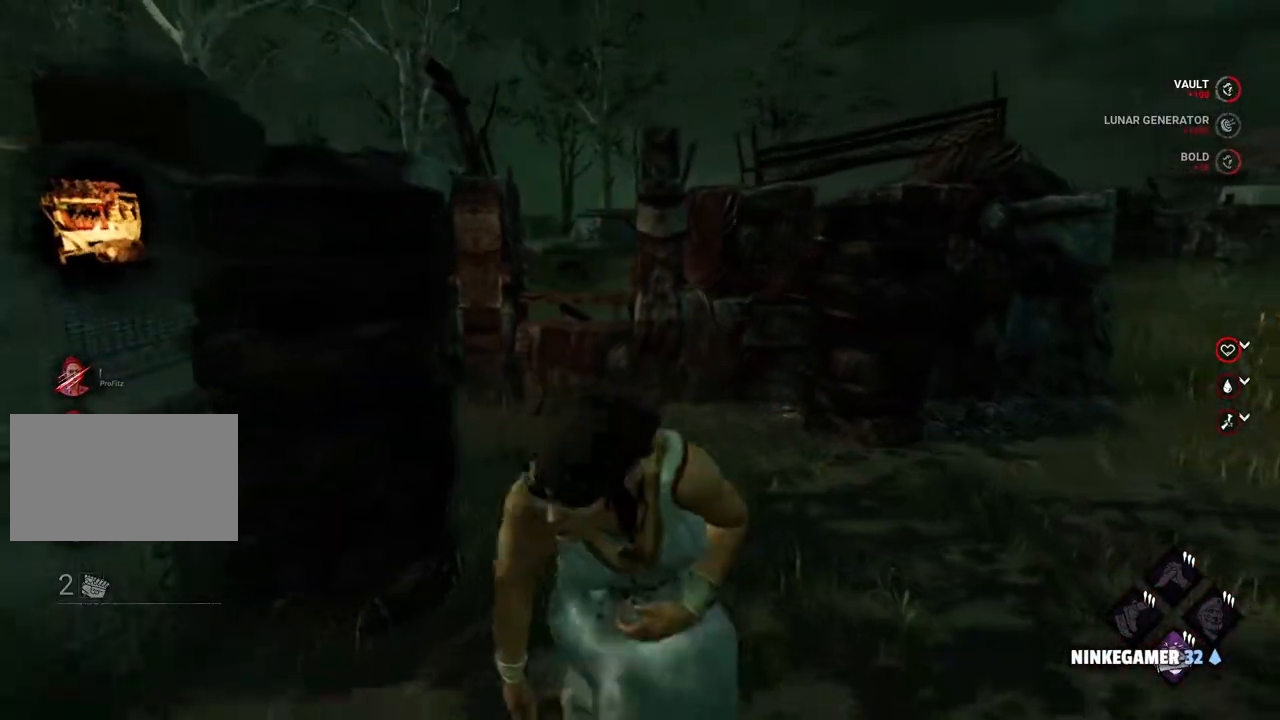
{"keys": ["a", "shift"], "mouse": [], "events": [[450, "s", "up"]]}
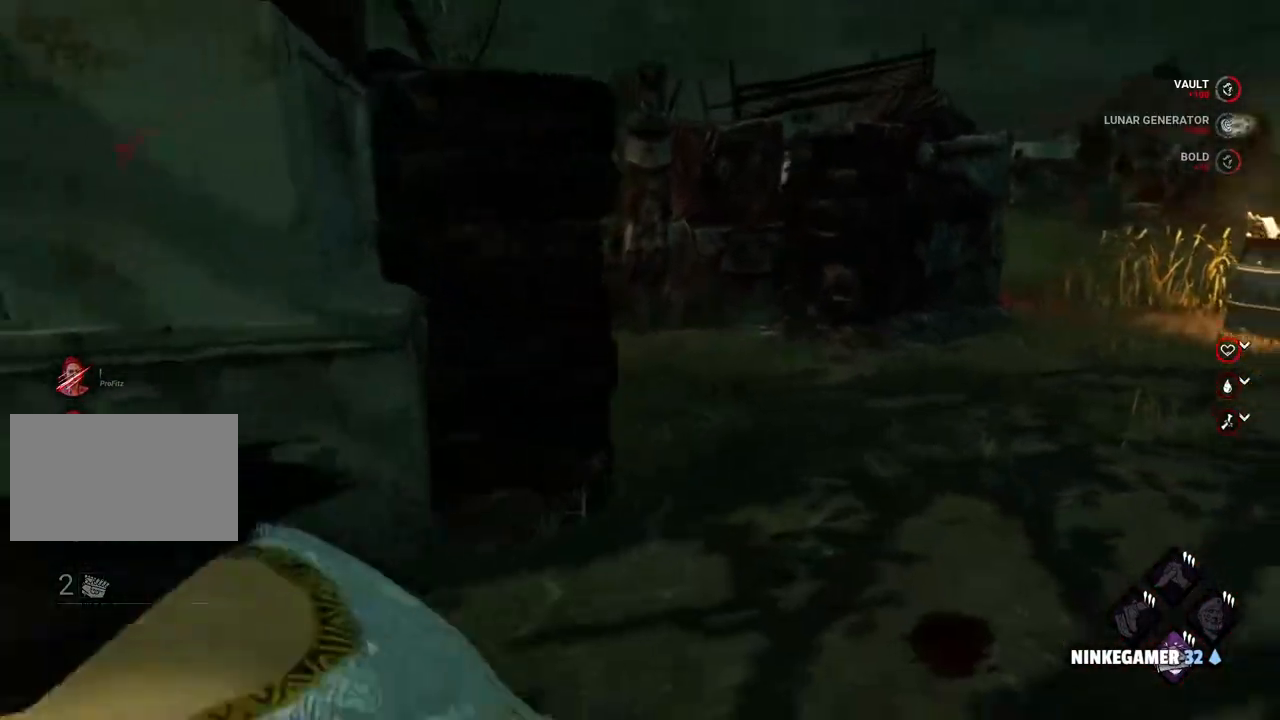
{"keys": ["a", "shift"], "mouse": [], "events": [[150, "w", "down"], [233, "w", "up"]]}
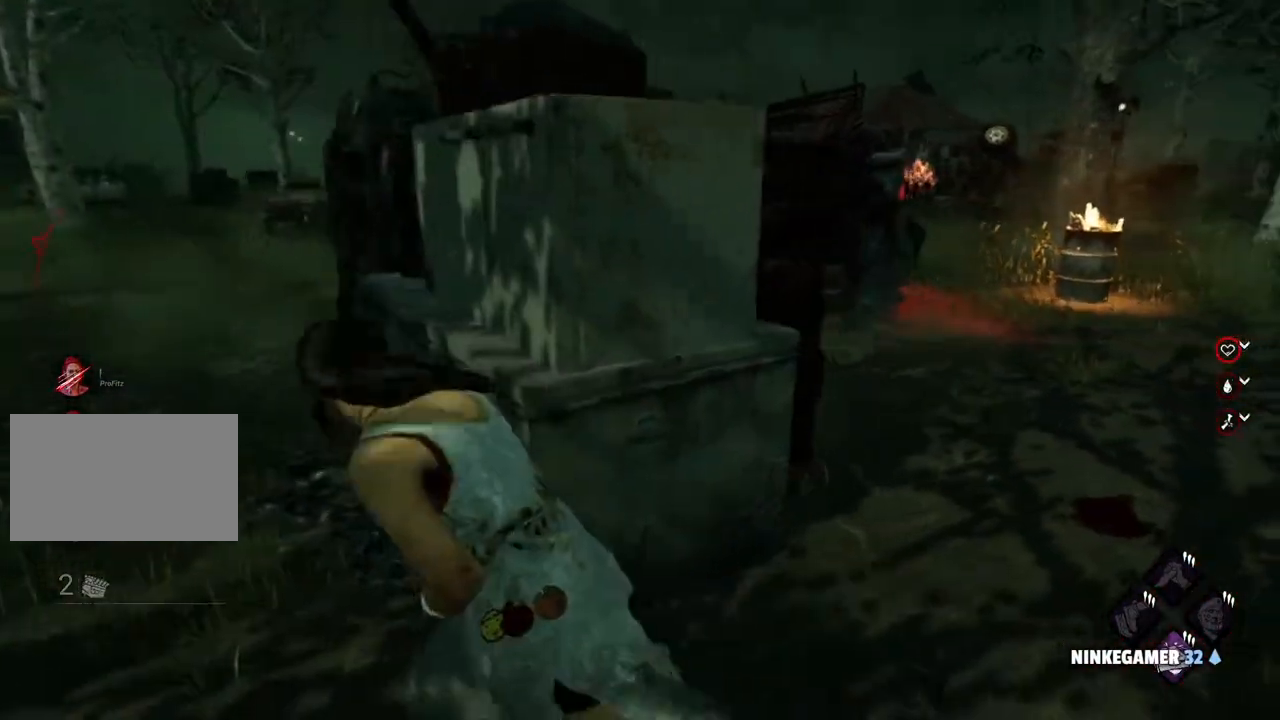
{"keys": ["a", "shift"], "mouse": [], "events": [[67, "w", "down"], [433, "w", "up"]]}
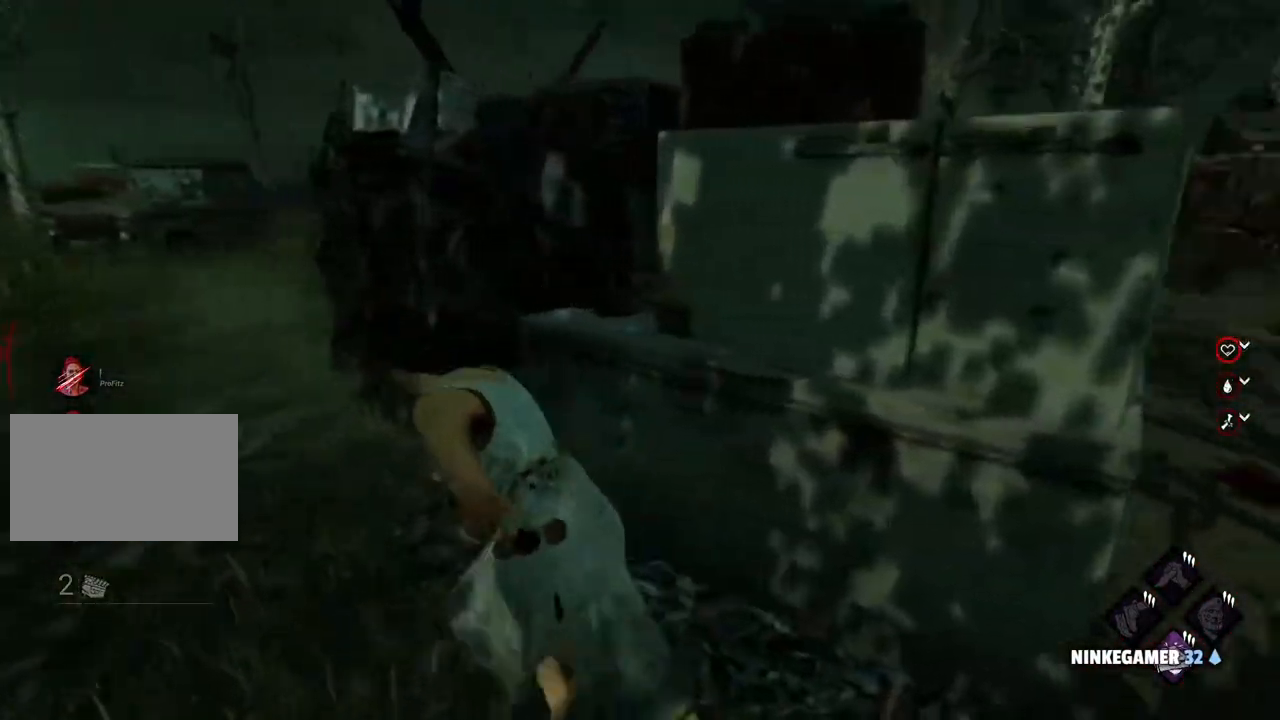
{"keys": ["d", "shift", "w"], "mouse": [], "events": [[133, "d", "down"], [133, "s", "down"], [167, "a", "up"], [317, "s", "up"], [500, "w", "down"]]}
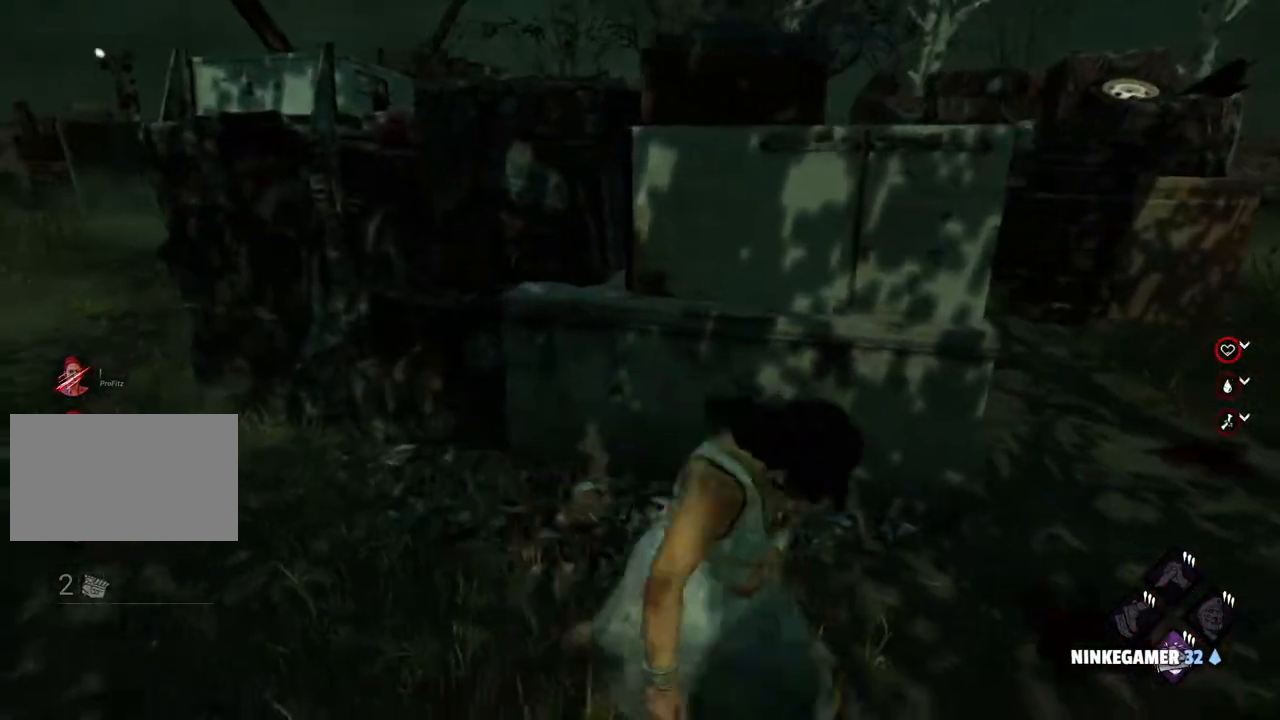
{"keys": ["d", "shift"], "mouse": [], "events": [[283, "w", "up"]]}
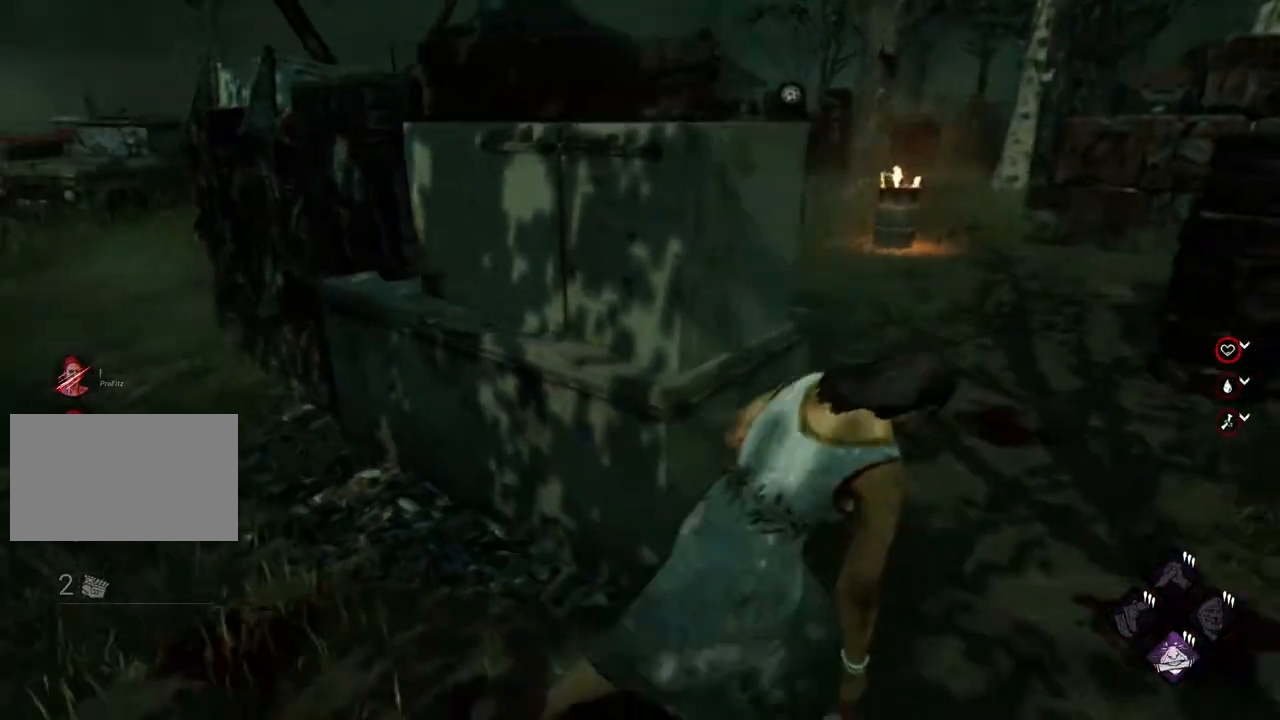
{"keys": ["d", "shift"], "mouse": [], "events": [[117, "w", "down"], [200, "w", "up"]]}
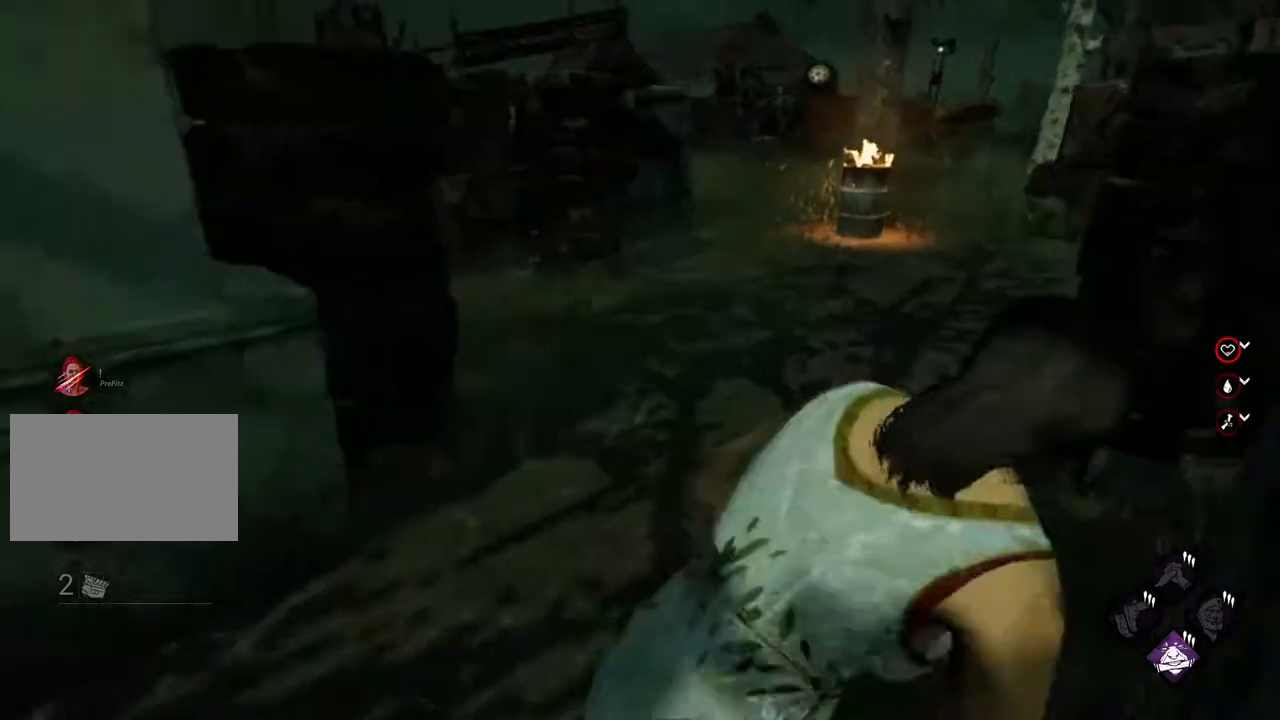
{"keys": ["d", "shift", "w"], "mouse": [], "events": [[100, "w", "down"]]}
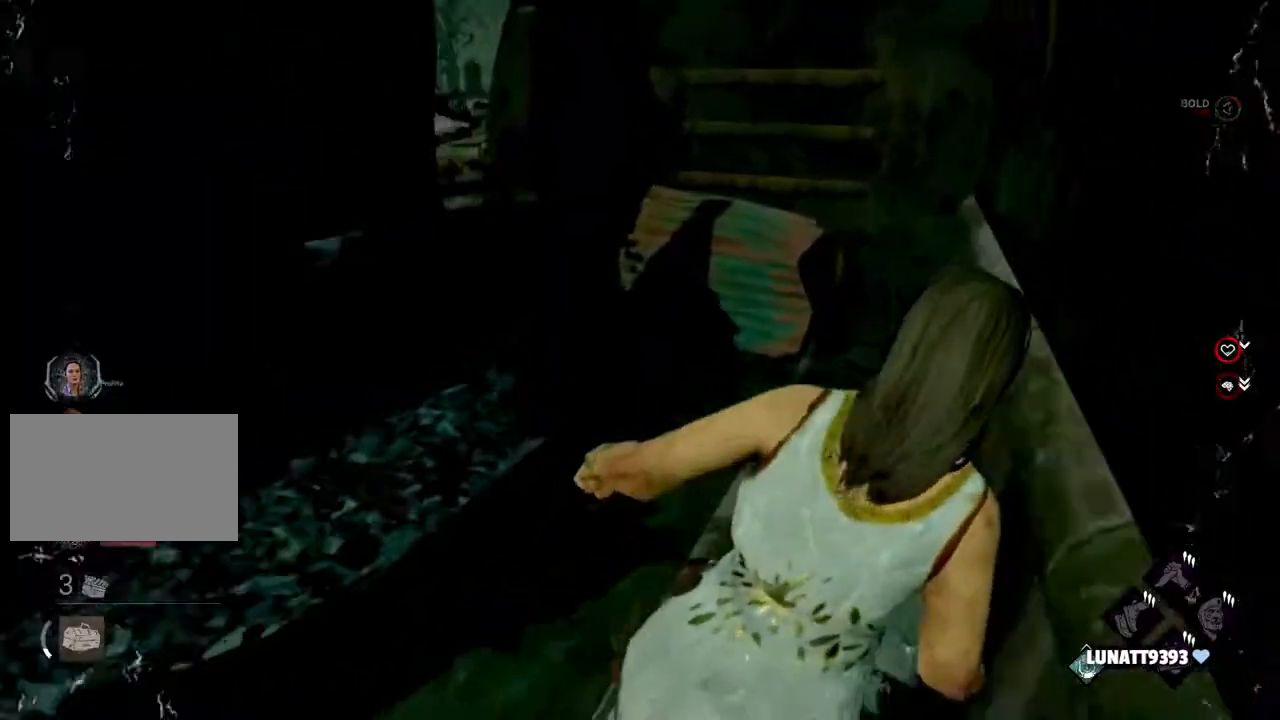
{"keys": ["shift", "w"], "mouse": [], "events": [[433, "d", "up"]]}
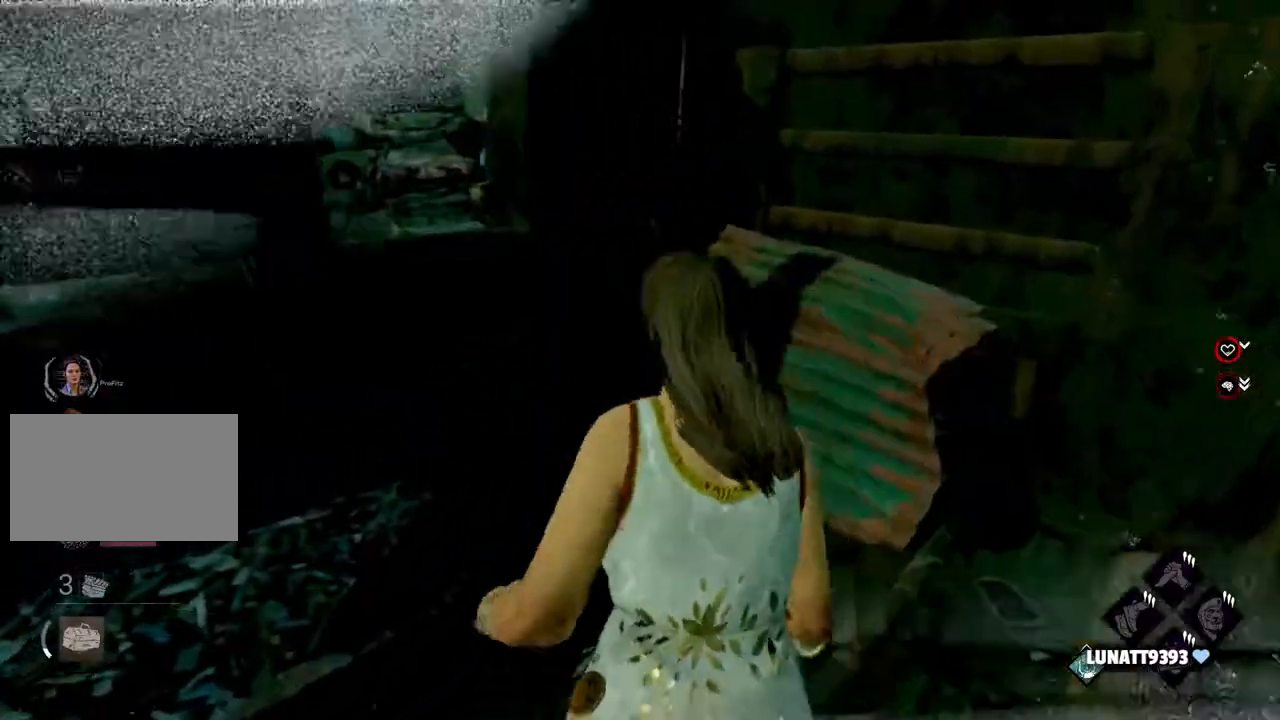
{"keys": ["shift", "w"], "mouse": [], "events": [[400, "space", "down"], [483, "space", "up"]]}
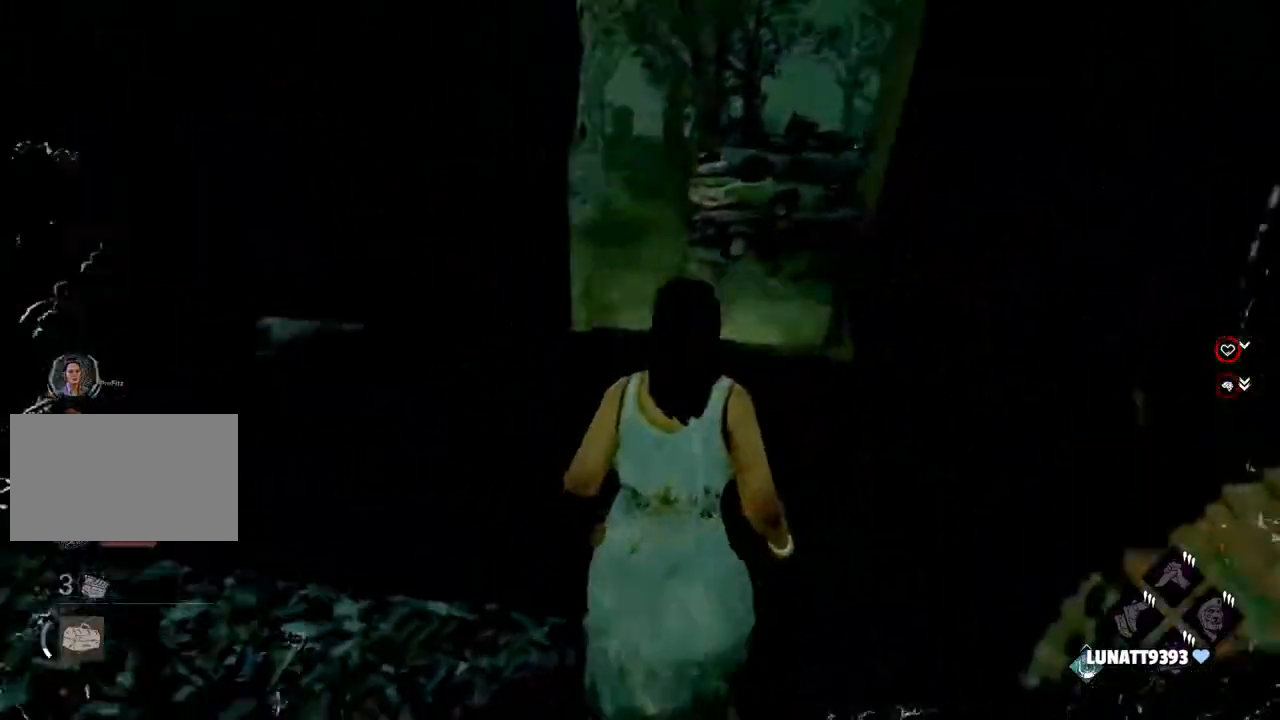
{"keys": ["s", "shift"], "mouse": [], "events": [[33, "d", "down"], [133, "w", "up"], [267, "s", "down"], [467, "d", "up"]]}
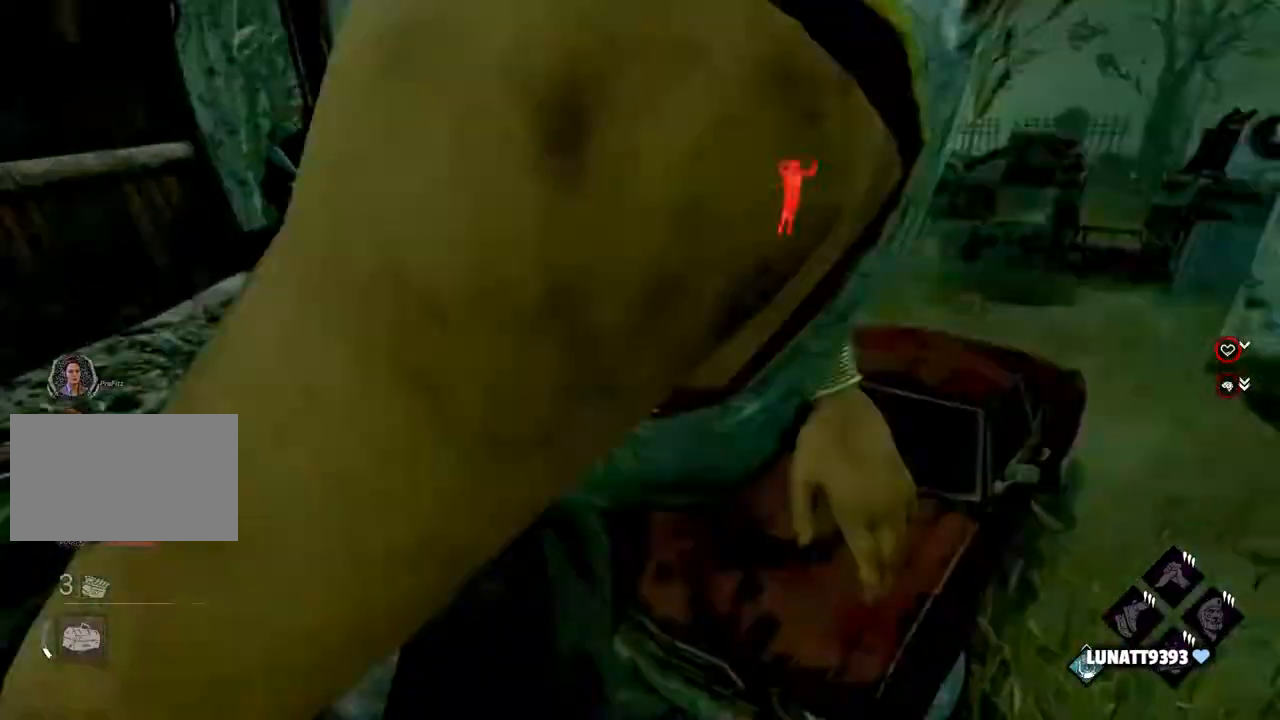
{"keys": ["a", "shift"], "mouse": [], "events": [[100, "a", "down"], [383, "s", "up"]]}
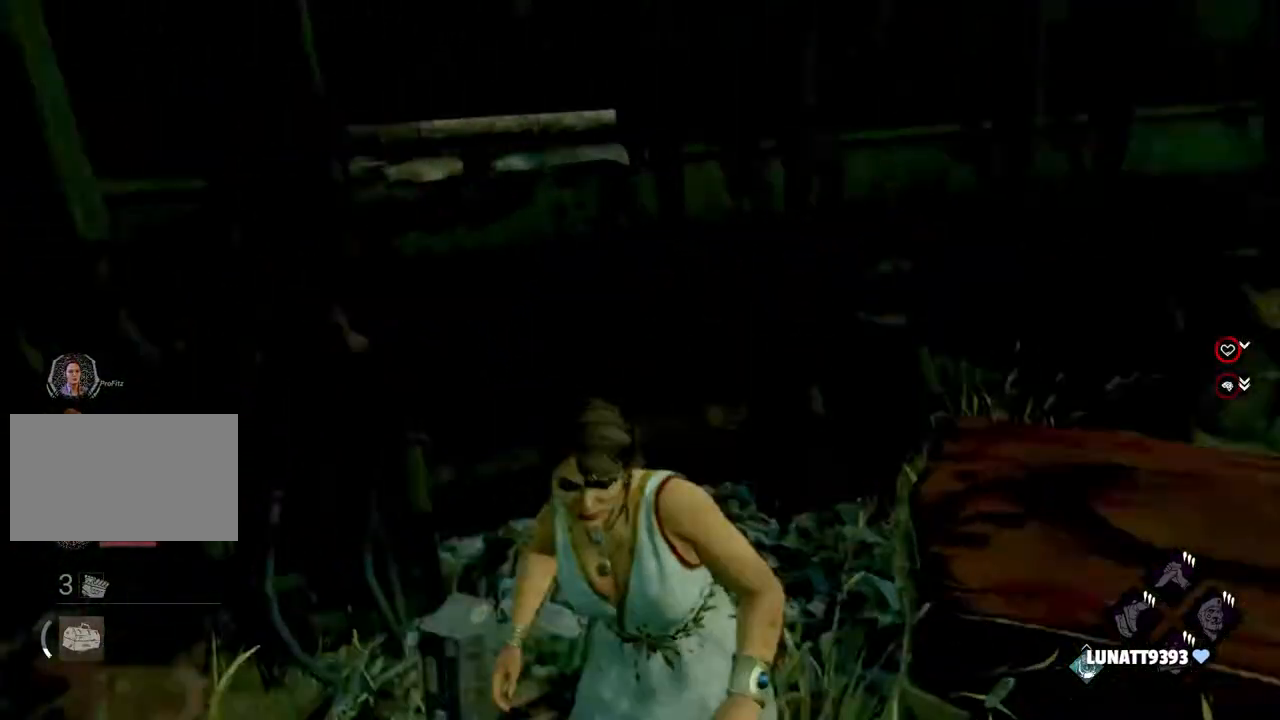
{"keys": ["a", "shift"], "mouse": [], "events": []}
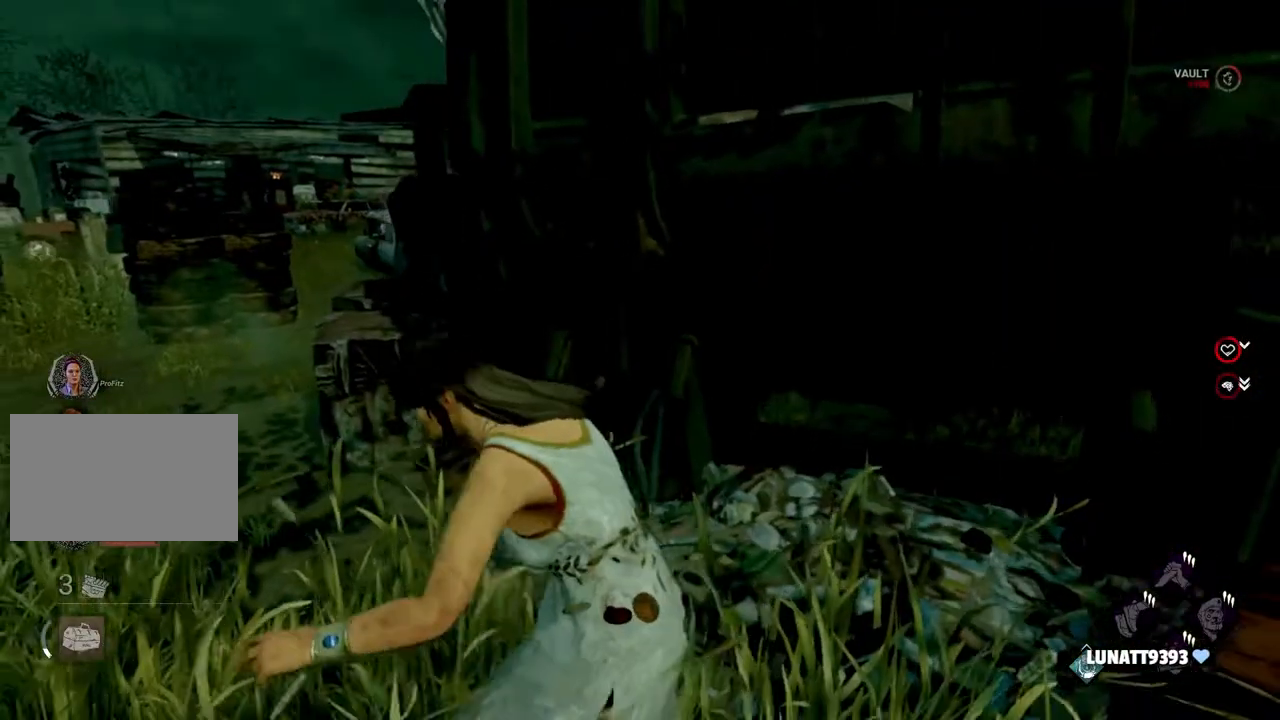
{"keys": ["a", "shift", "w"], "mouse": [], "events": [[417, "w", "down"]]}
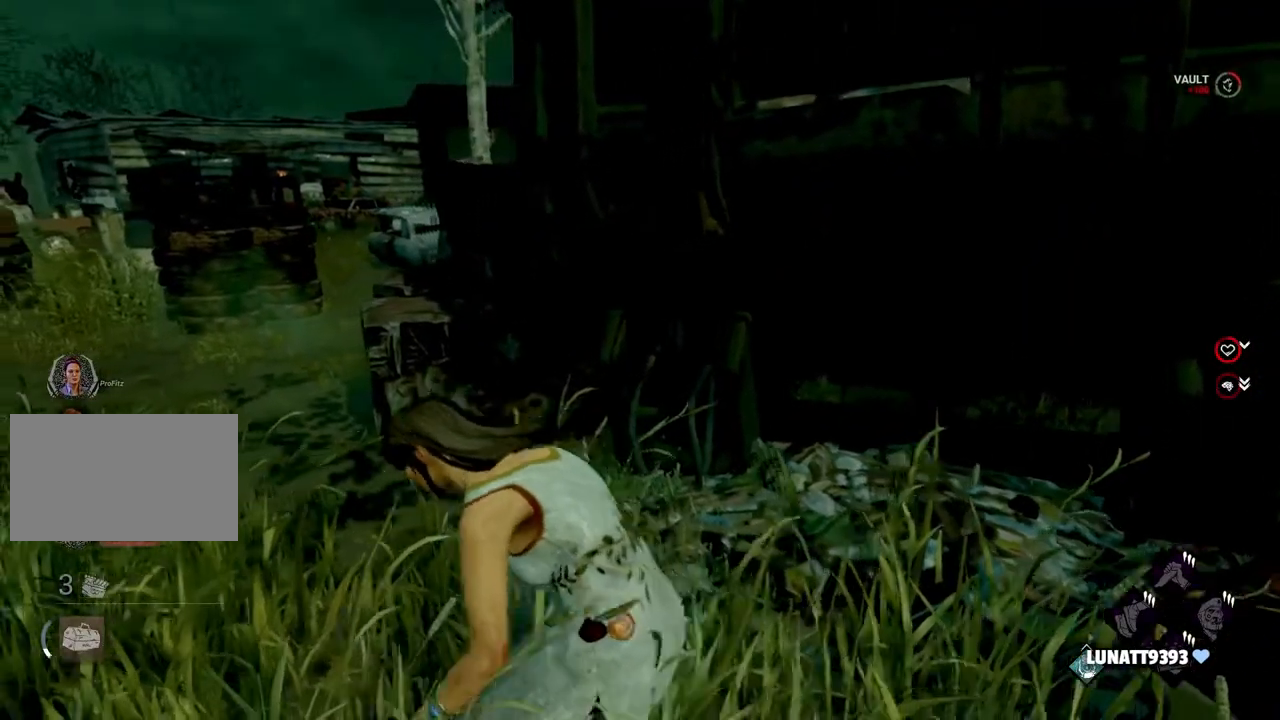
{"keys": ["a", "shift", "w"], "mouse": [], "events": []}
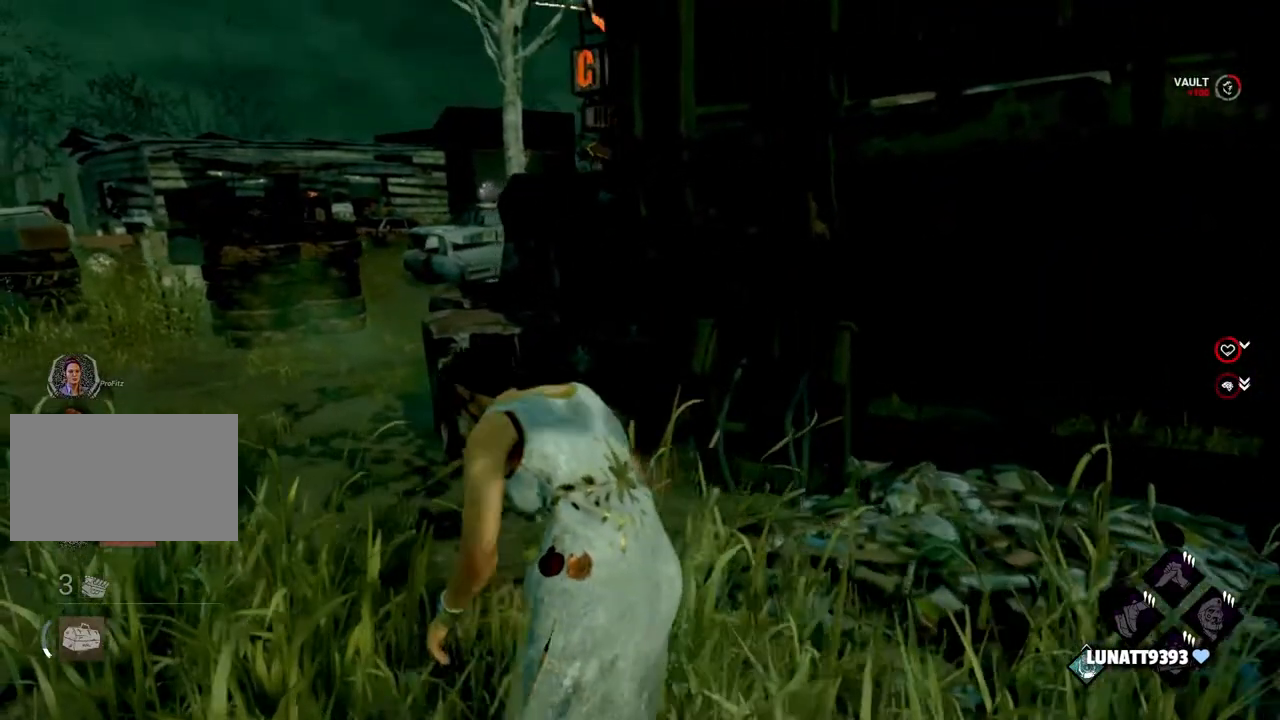
{"keys": ["a", "shift", "w"], "mouse": [], "events": []}